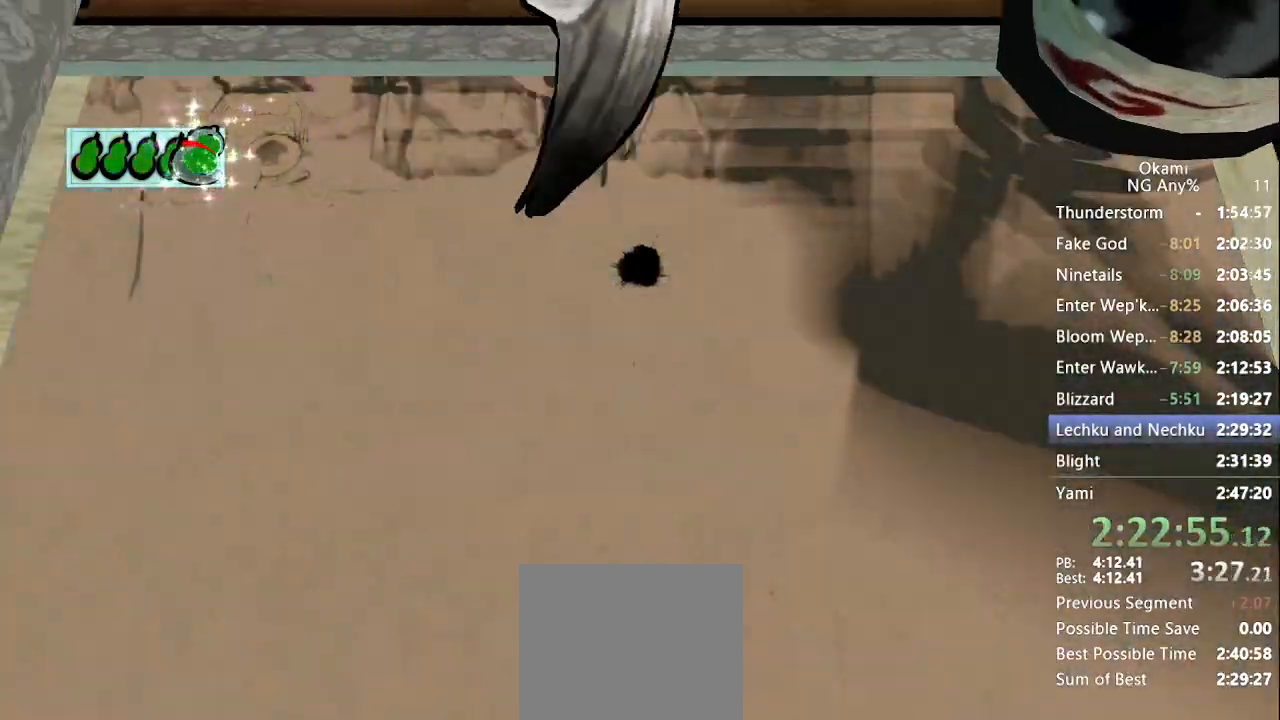
Gameplay with a controller (Xbox layout); each line is a JSON object with the inputs held at the frame after it (dt_ms = milliseconds from this image to that frame). "events" lists button and stick changes between this image and that frame as [ms after this image, input, new state], when the widget could be followed in between. Not read: L3 R3 SELECT START.
{"dt_ms": 500, "buttons": ["X", "R1"], "left_stick": "left", "right_stick": "center", "events": [[33, "left_stick", "left"], [167, "left_stick", "center"], [433, "left_stick", "left"], [500, "X", "down"]]}
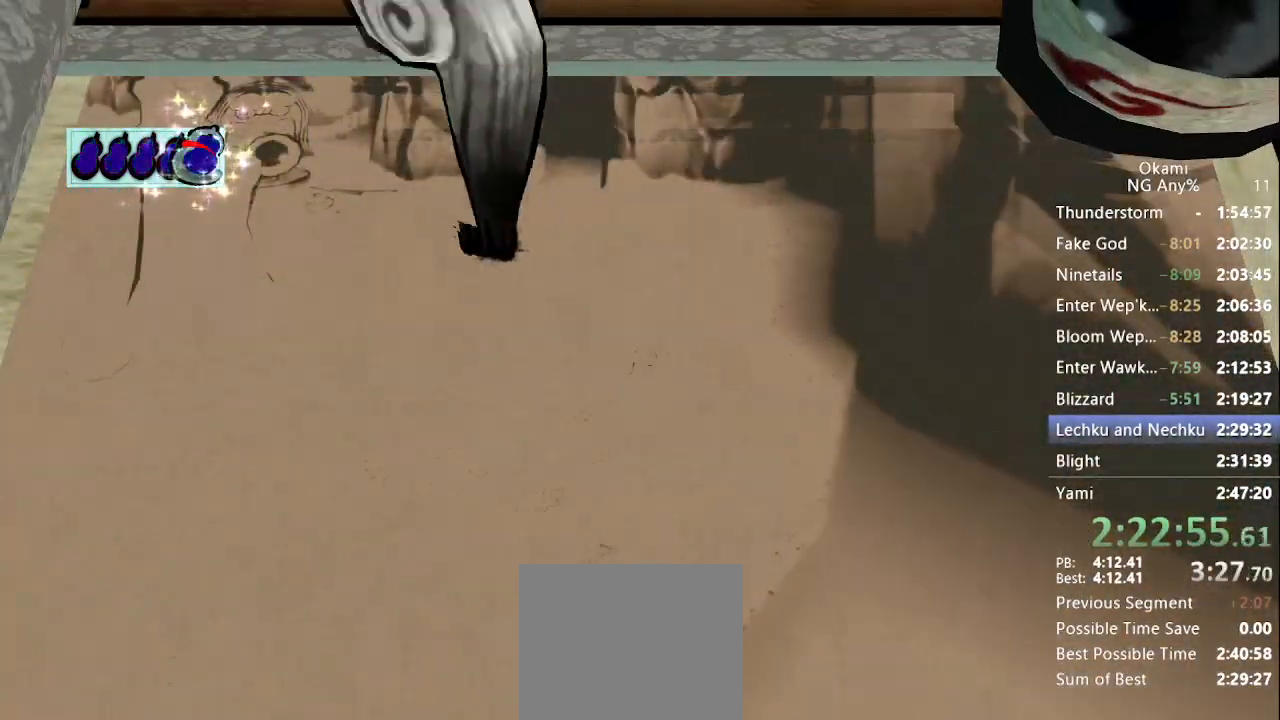
{"dt_ms": 500, "buttons": [], "left_stick": "up", "right_stick": "center", "events": [[433, "R1", "up"], [433, "X", "up"], [433, "left_stick", "up"]]}
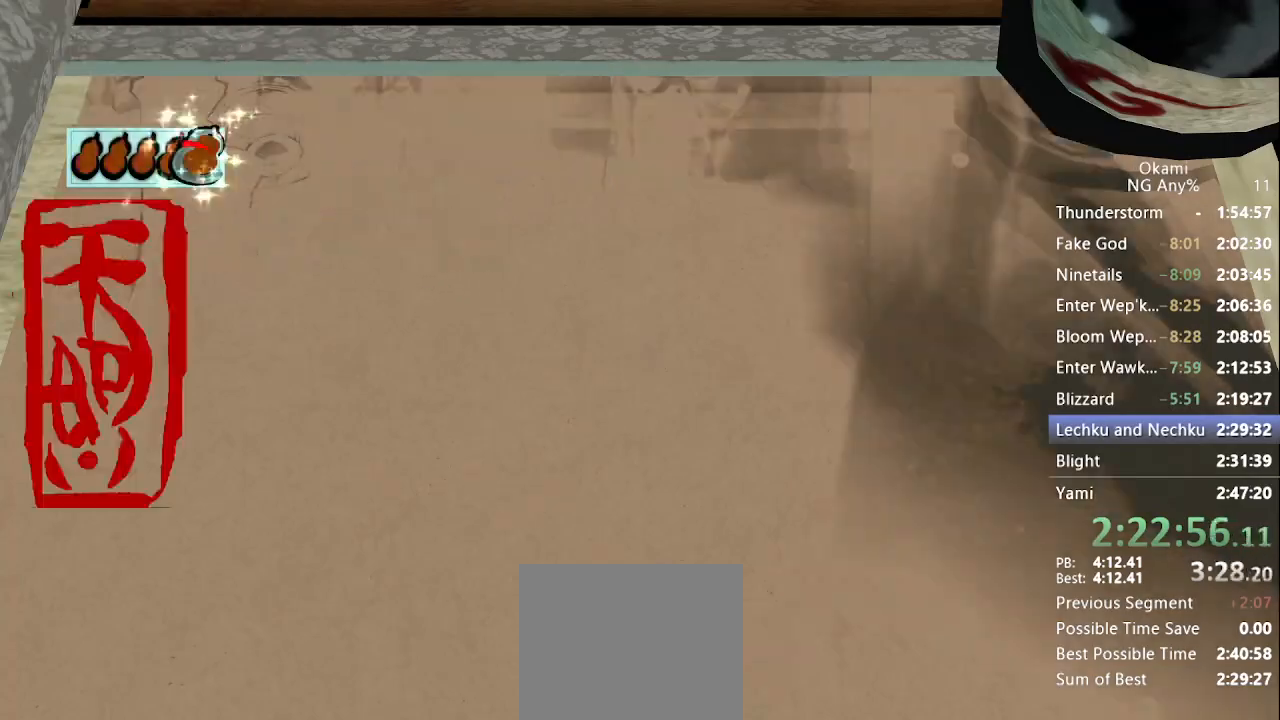
{"dt_ms": 500, "buttons": [], "left_stick": "up", "right_stick": "center", "events": []}
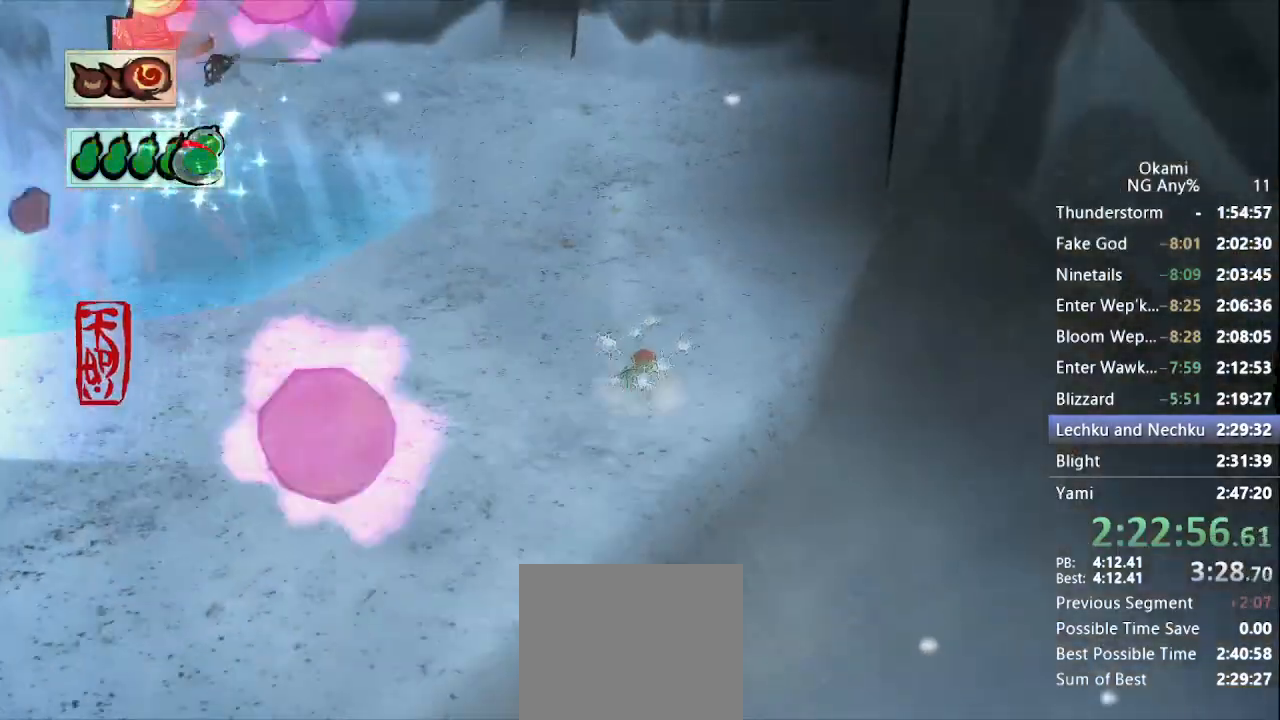
{"dt_ms": 1000, "buttons": [], "left_stick": "up", "right_stick": "center", "events": [[67, "A", "down"], [200, "A", "up"]]}
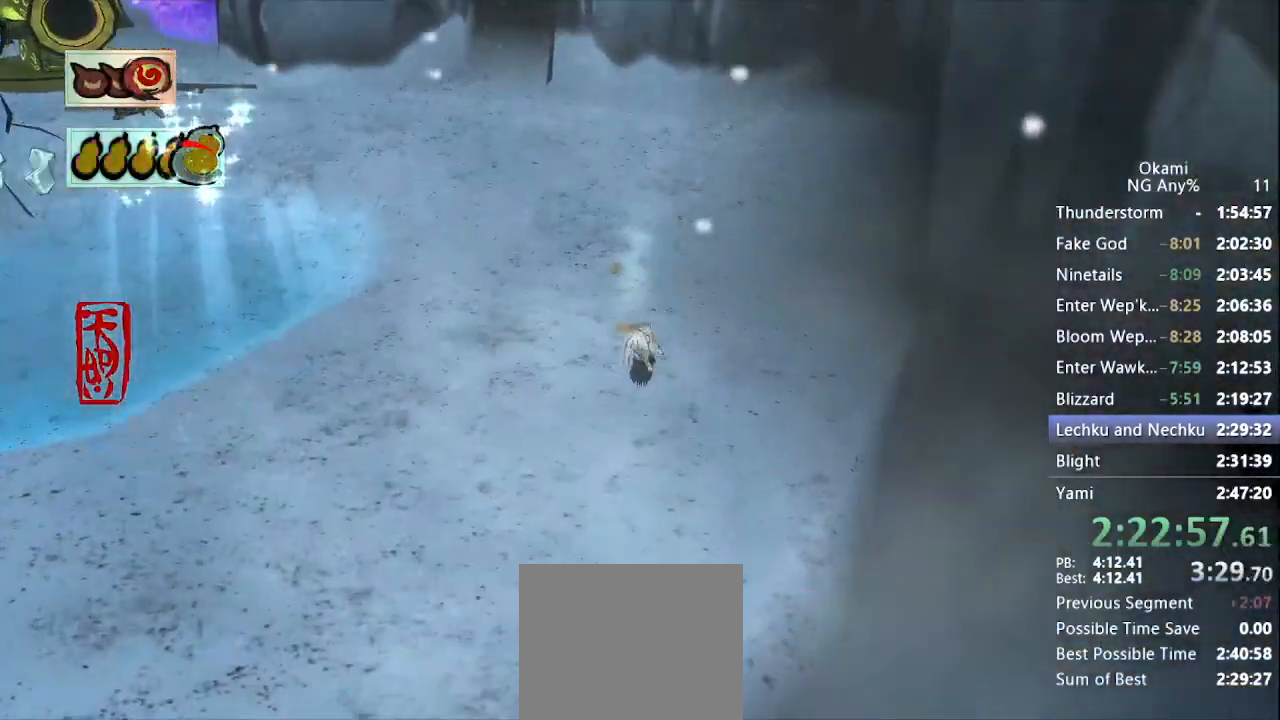
{"dt_ms": 500, "buttons": ["R1"], "left_stick": "center", "right_stick": "center", "events": [[33, "R1", "down"], [433, "left_stick", "center"]]}
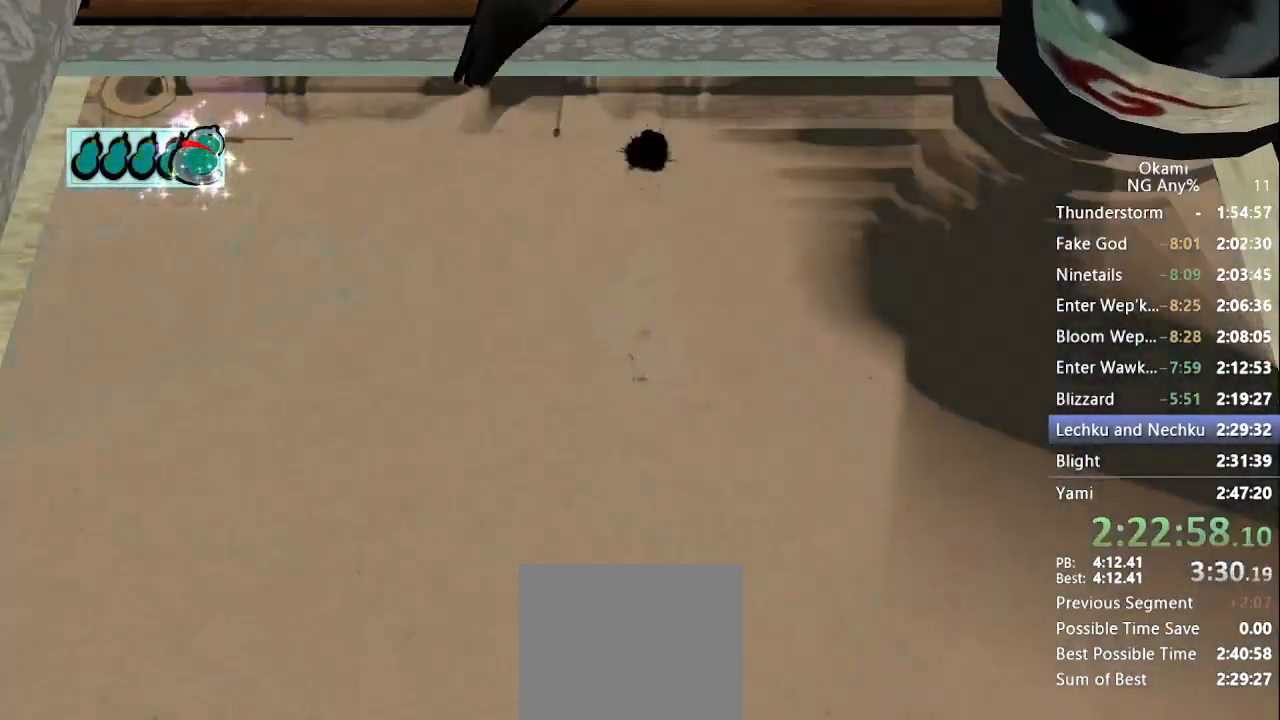
{"dt_ms": 500, "buttons": ["X", "R1"], "left_stick": "down-right", "right_stick": "center", "events": [[33, "left_stick", "down"], [100, "X", "down"], [167, "left_stick", "down-left"], [333, "left_stick", "up-left"], [433, "left_stick", "up-right"], [500, "left_stick", "down-right"]]}
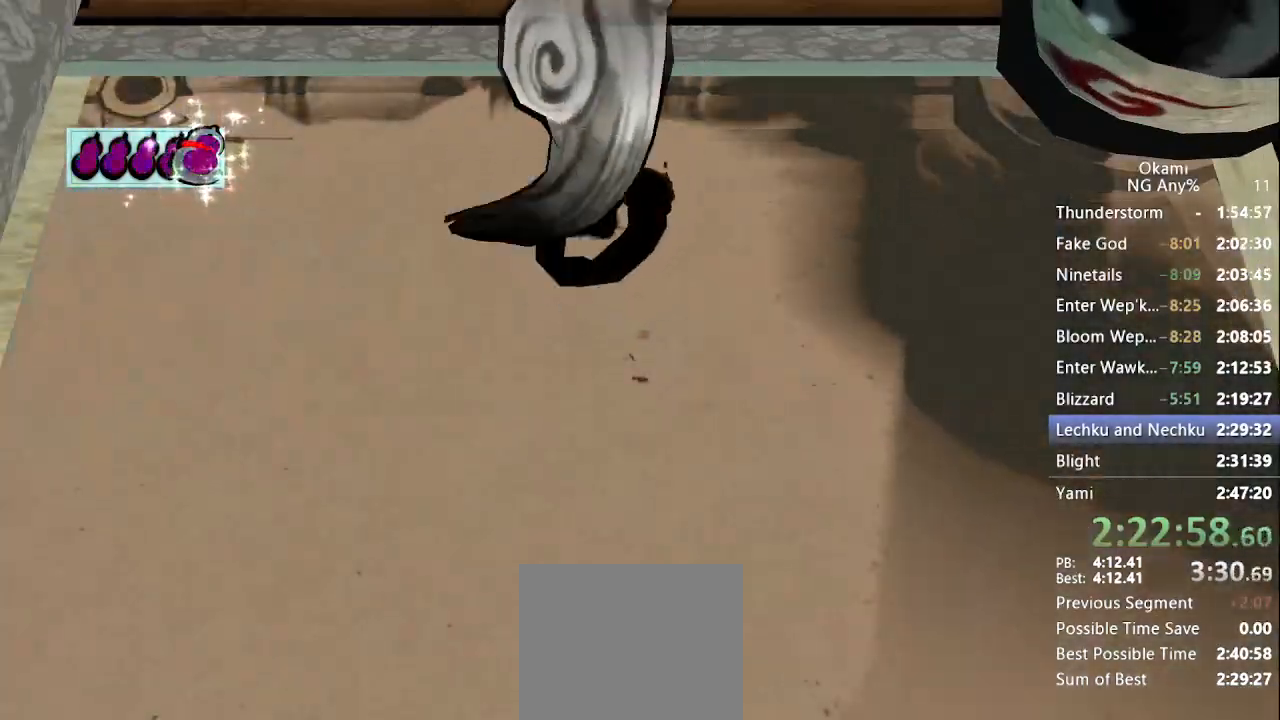
{"dt_ms": 500, "buttons": ["X", "R1"], "left_stick": "left", "right_stick": "center", "events": [[167, "left_stick", "right"], [300, "left_stick", "up-right"], [467, "left_stick", "left"]]}
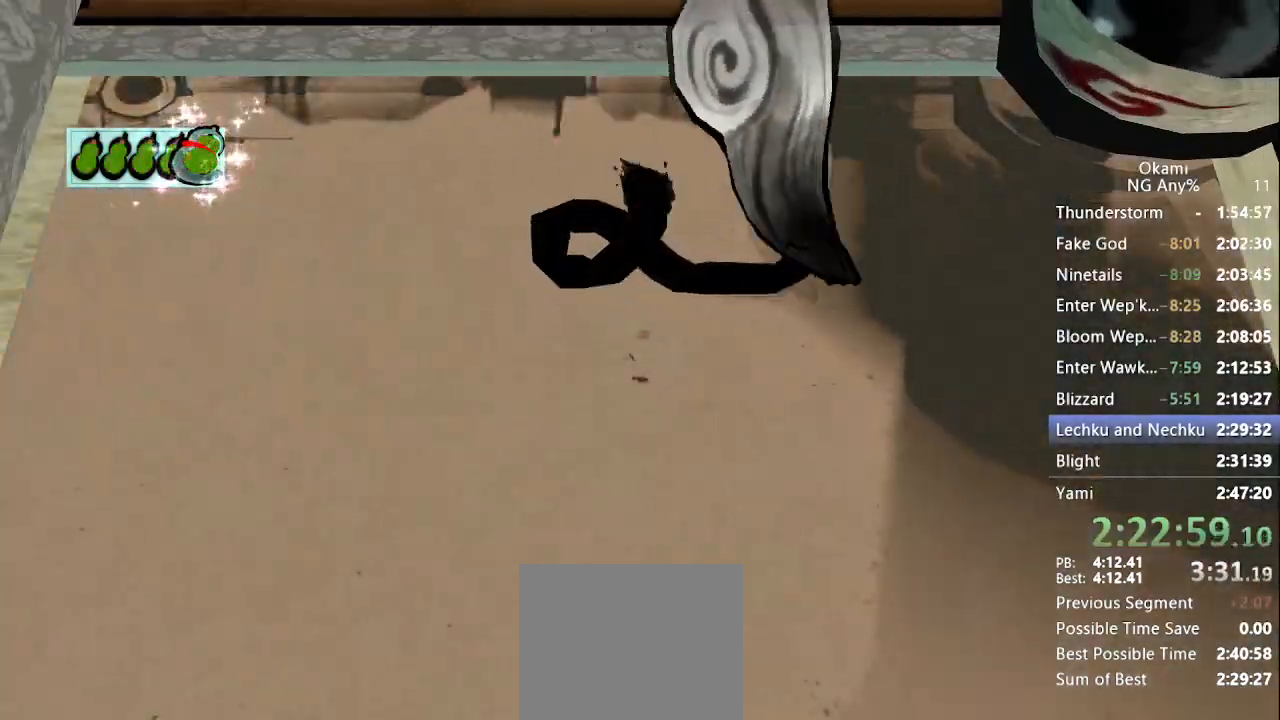
{"dt_ms": 500, "buttons": [], "left_stick": "center", "right_stick": "center", "events": [[33, "left_stick", "down-left"], [467, "R1", "up"], [467, "X", "up"], [467, "left_stick", "center"]]}
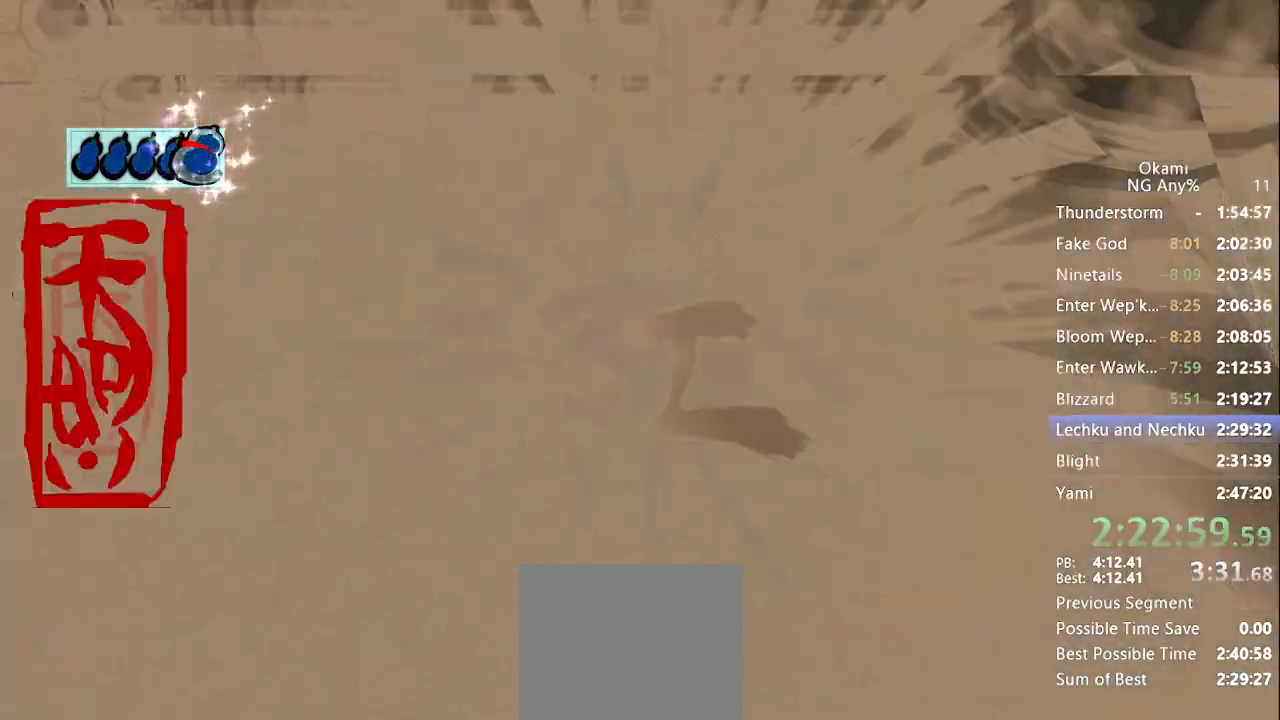
{"dt_ms": 500, "buttons": [], "left_stick": "down", "right_stick": "center", "events": [[167, "left_stick", "down"], [333, "X", "down"], [433, "X", "up"]]}
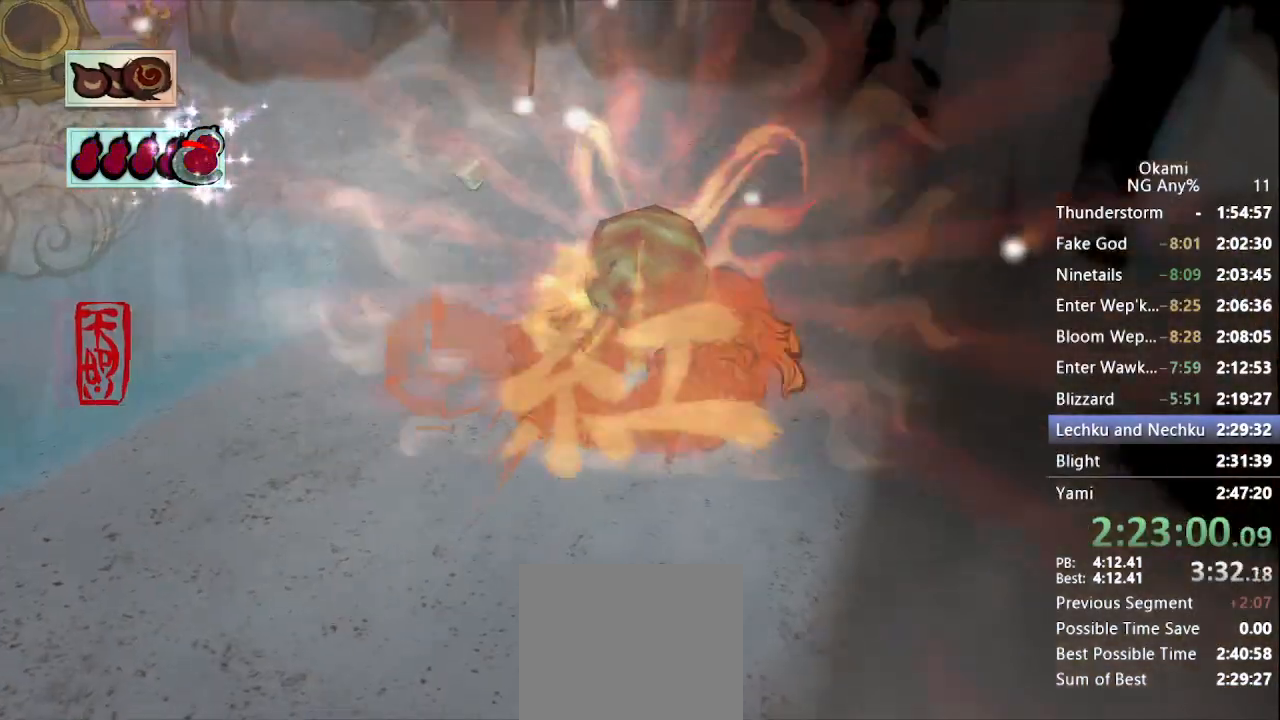
{"dt_ms": 500, "buttons": ["A"], "left_stick": "down", "right_stick": "center", "events": [[200, "A", "down"]]}